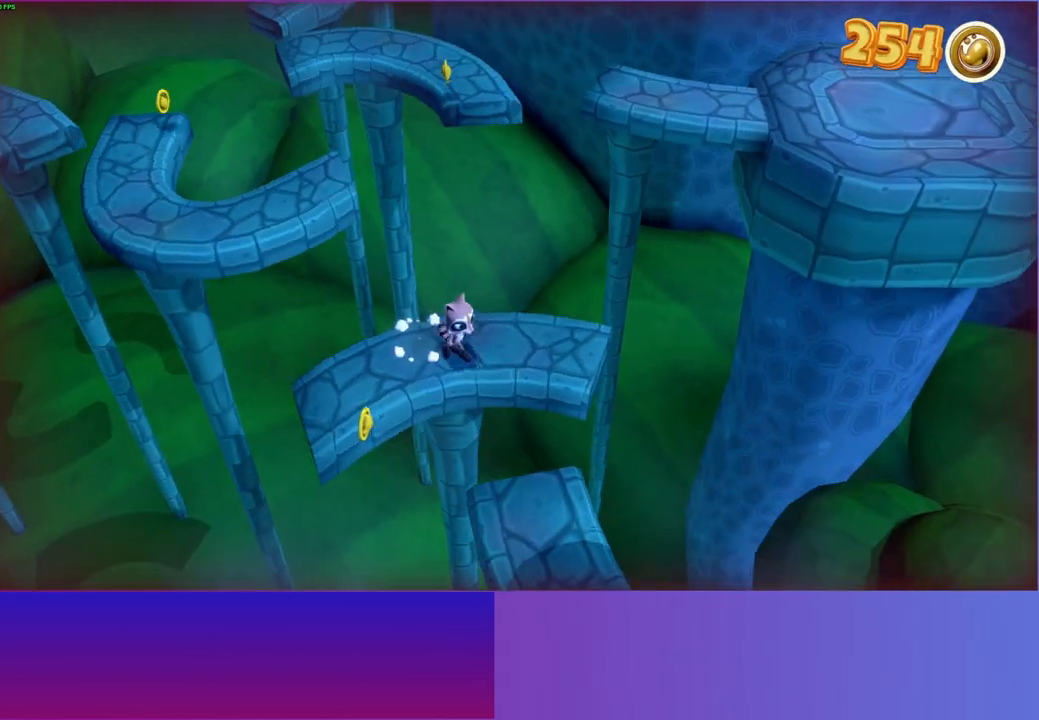
Gameplay with a controller (Xbox layout); each line is a JSON object with the inputs held at the frame after it. "events" lists button and stick changes between this image and that frame as [ms after this image, input, new state], when the widget could be followed in between.
{"buttons": ["Y"], "left_stick": "down-right", "right_stick": "center", "events": [[100, "left_stick", "down"], [167, "A", "down"], [350, "A", "up"], [367, "left_stick", "down-right"], [483, "Y", "down"]]}
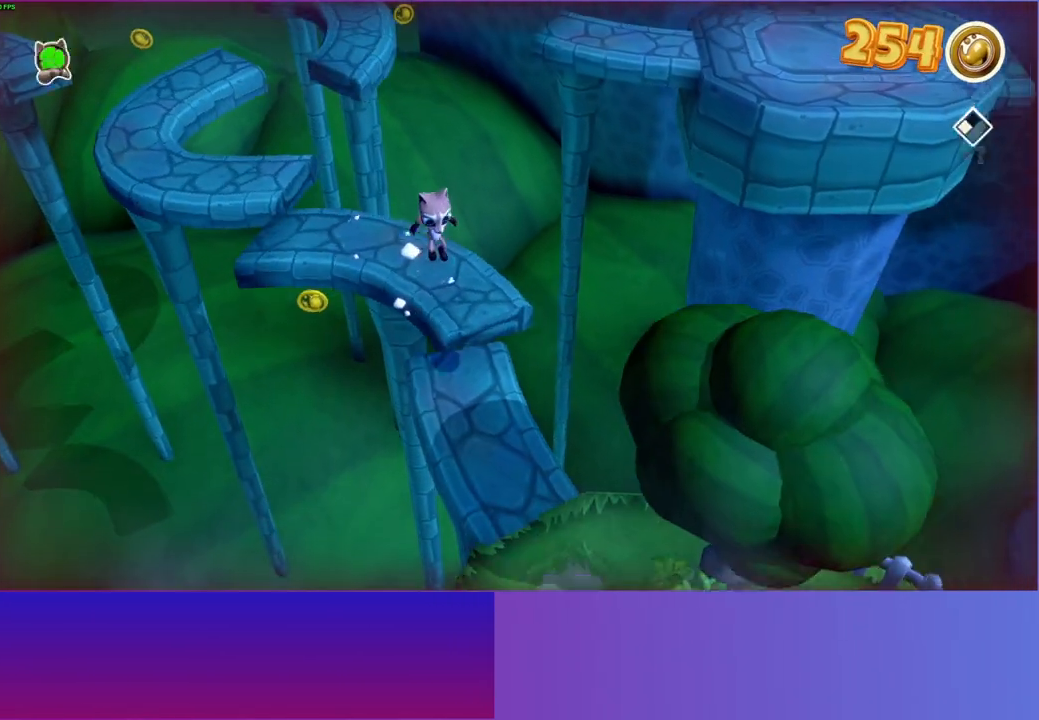
{"buttons": [], "left_stick": "down-right", "right_stick": "center", "events": [[117, "Y", "up"]]}
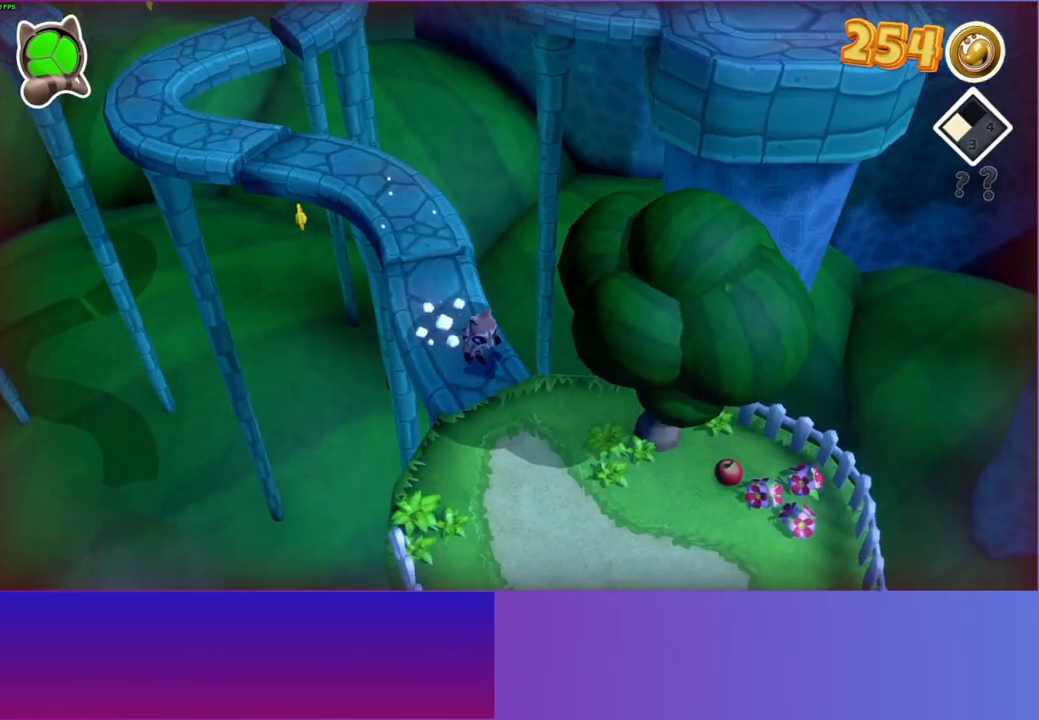
{"buttons": [], "left_stick": "right", "right_stick": "center", "events": [[433, "left_stick", "right"]]}
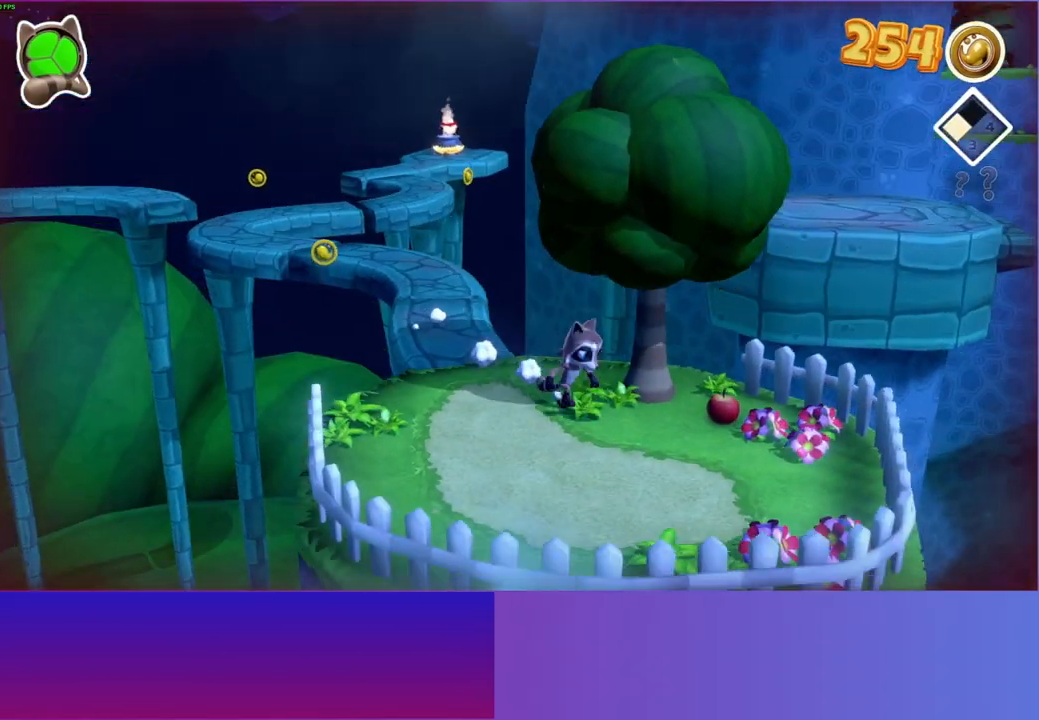
{"buttons": ["Y"], "left_stick": "left", "right_stick": "center", "events": [[200, "X", "down"], [317, "left_stick", "left"], [333, "X", "up"], [450, "Y", "down"]]}
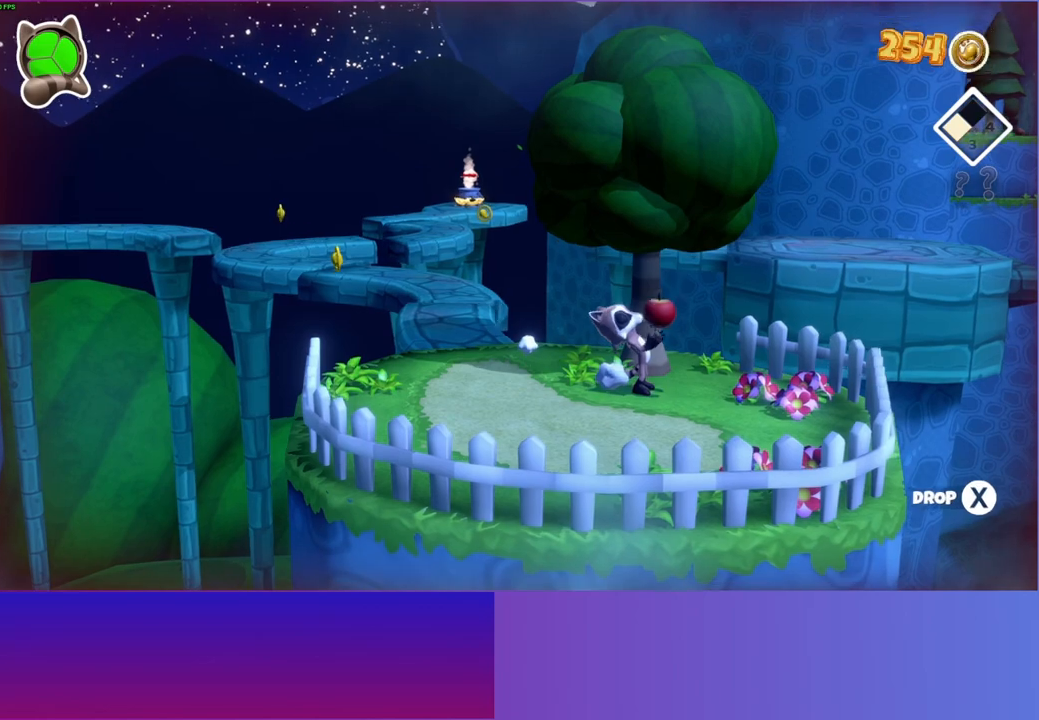
{"buttons": [], "left_stick": "left", "right_stick": "center", "events": [[50, "Y", "up"]]}
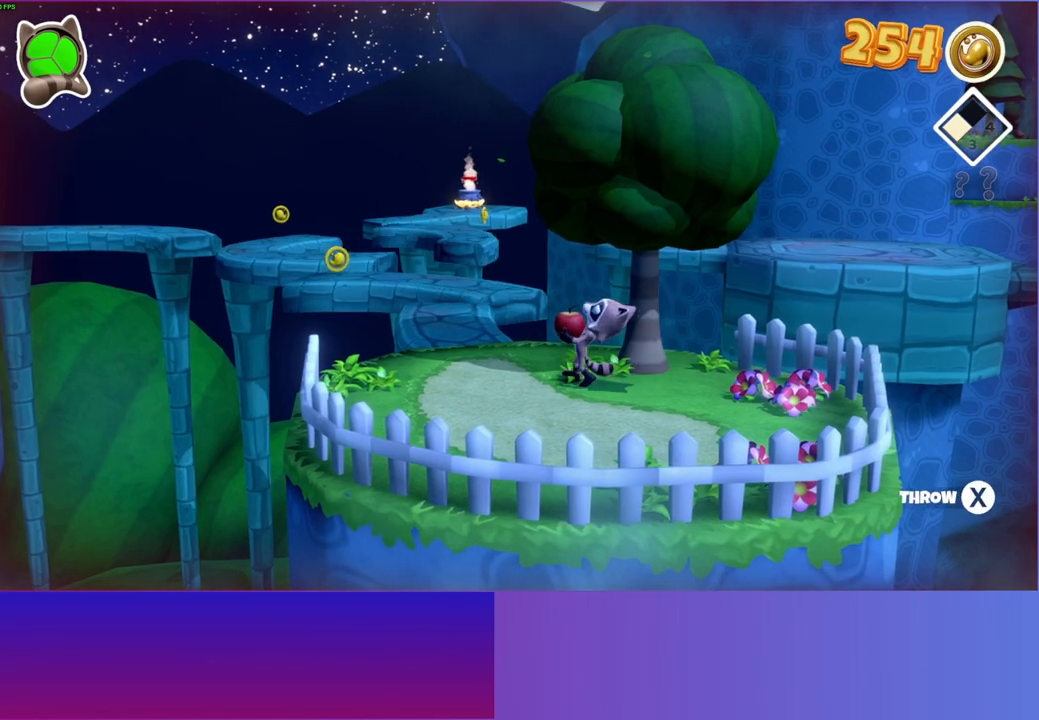
{"buttons": [], "left_stick": "up", "right_stick": "center", "events": [[50, "left_stick", "up-left"], [117, "Y", "down"], [250, "Y", "up"], [500, "left_stick", "up"]]}
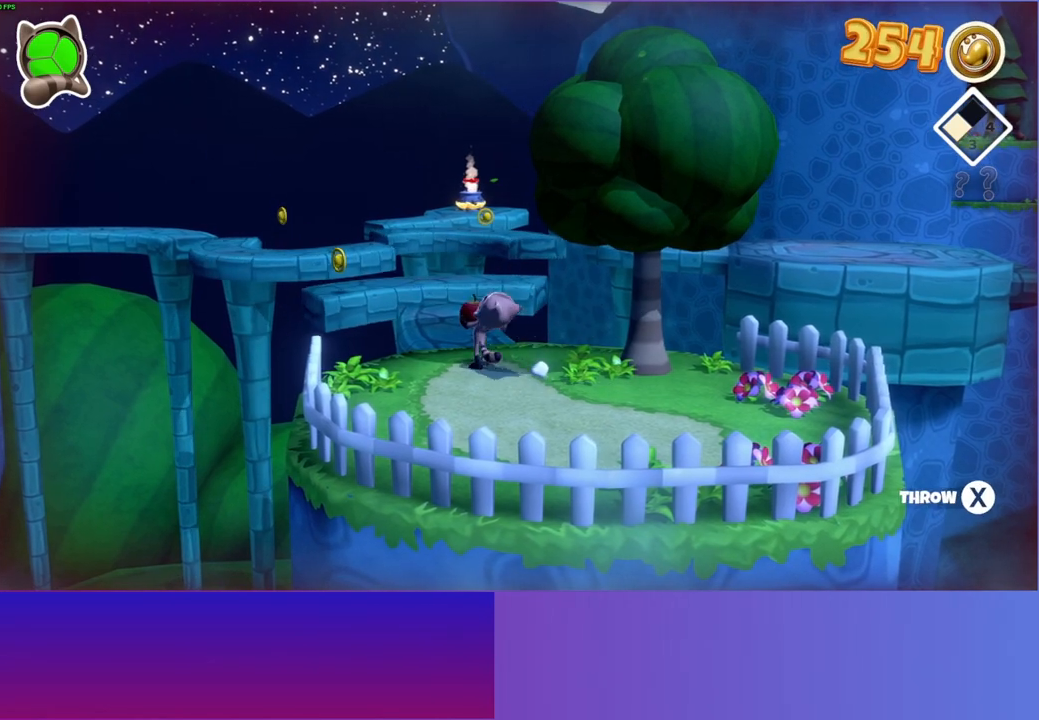
{"buttons": [], "left_stick": "up", "right_stick": "center", "events": [[333, "Y", "down"], [467, "Y", "up"]]}
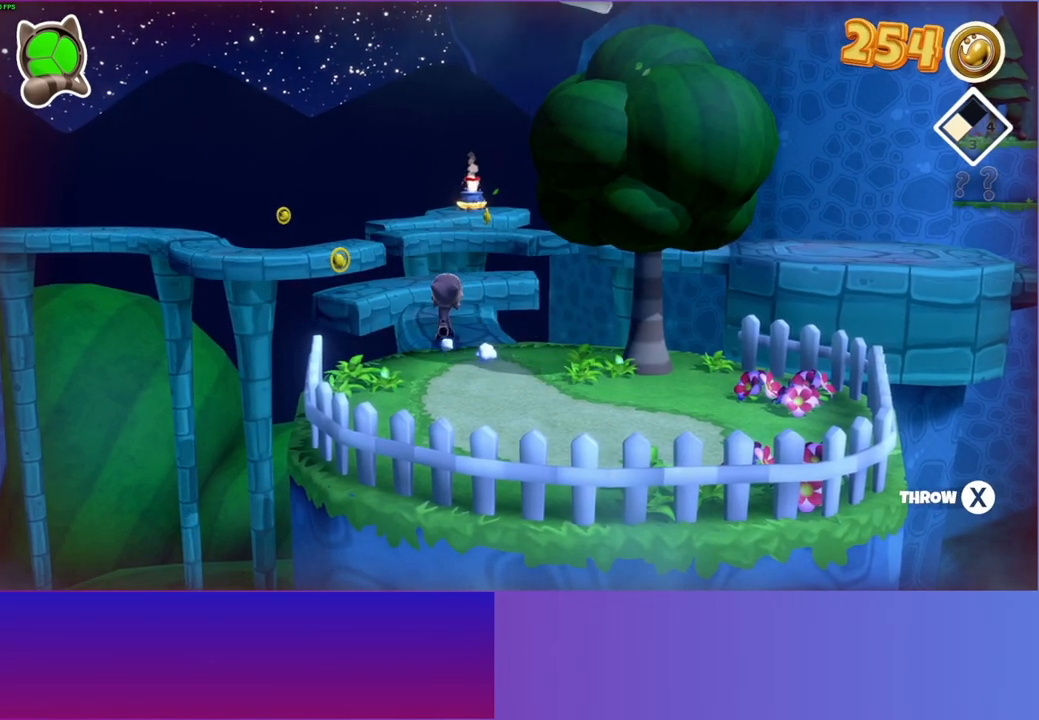
{"buttons": [], "left_stick": "center", "right_stick": "center", "events": [[217, "left_stick", "center"]]}
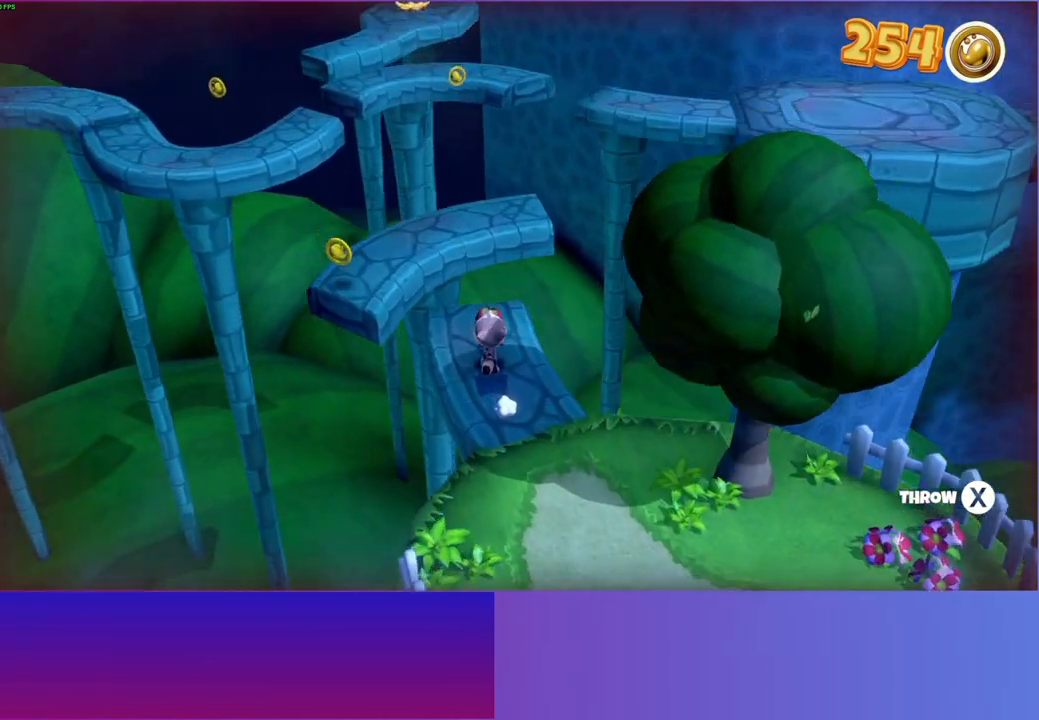
{"buttons": [], "left_stick": "up", "right_stick": "center", "events": [[183, "Y", "down"], [283, "Y", "up"], [383, "left_stick", "up"]]}
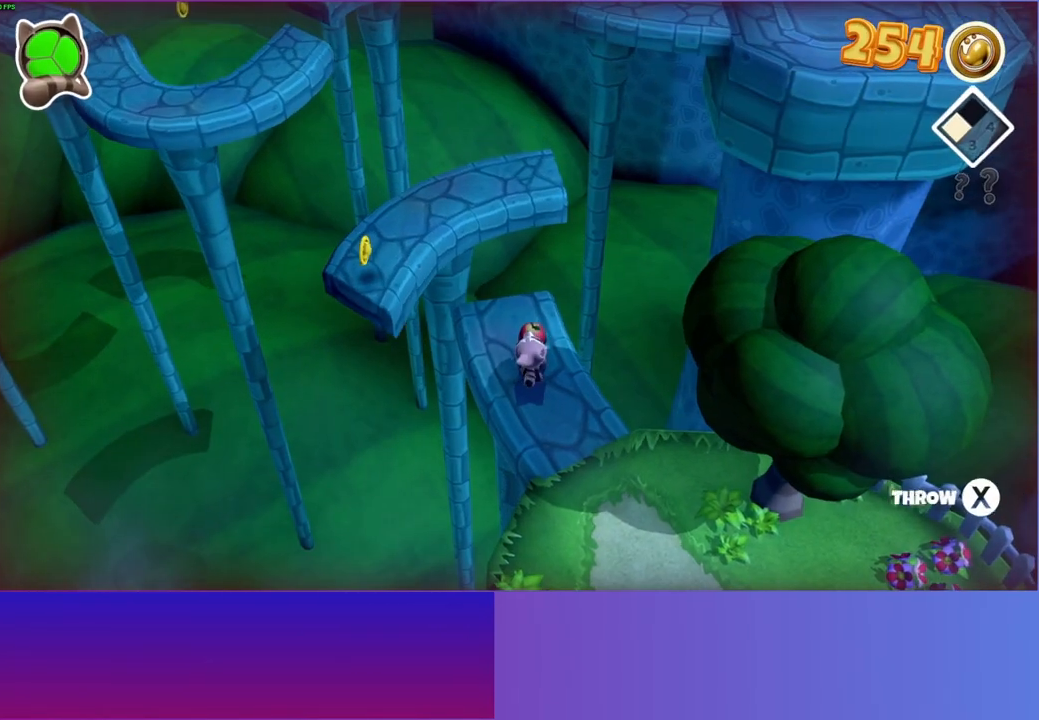
{"buttons": [], "left_stick": "up", "right_stick": "center", "events": []}
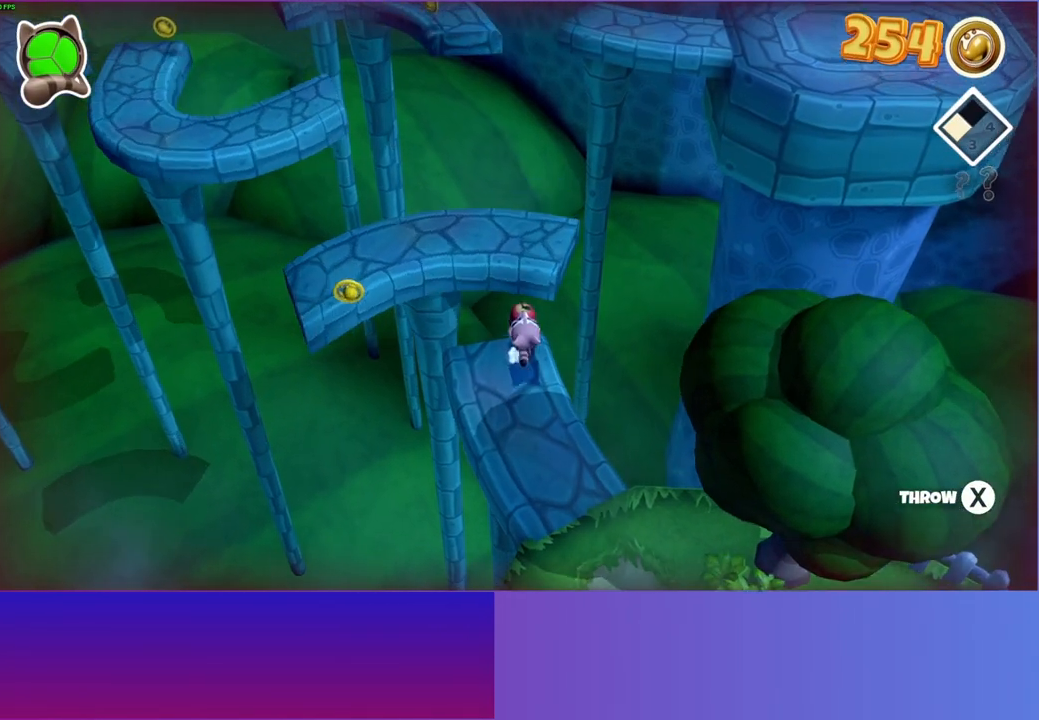
{"buttons": [], "left_stick": "up-left", "right_stick": "center", "events": [[317, "left_stick", "up-left"]]}
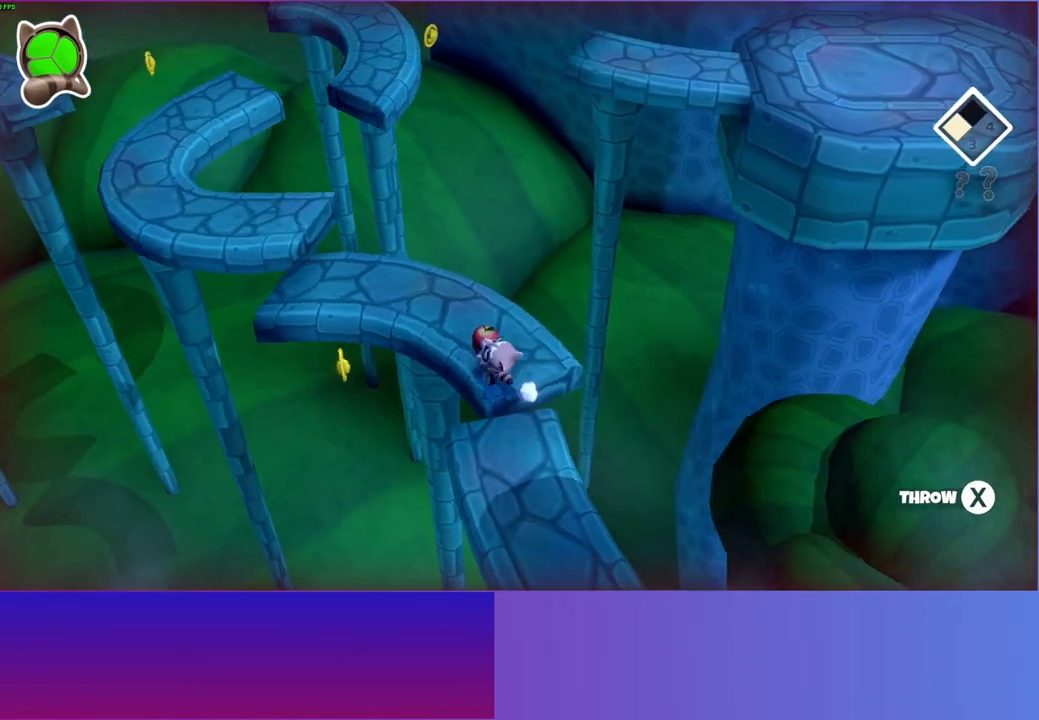
{"buttons": [], "left_stick": "up-left", "right_stick": "center", "events": [[117, "left_stick", "up"], [250, "left_stick", "up-left"]]}
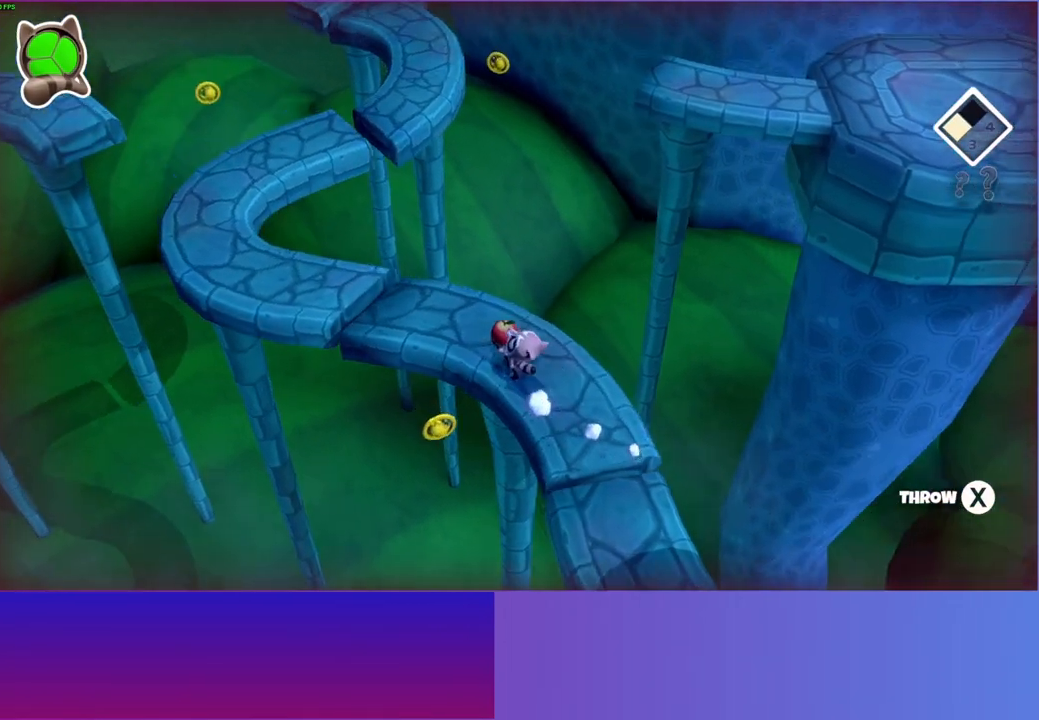
{"buttons": [], "left_stick": "up-left", "right_stick": "center", "events": []}
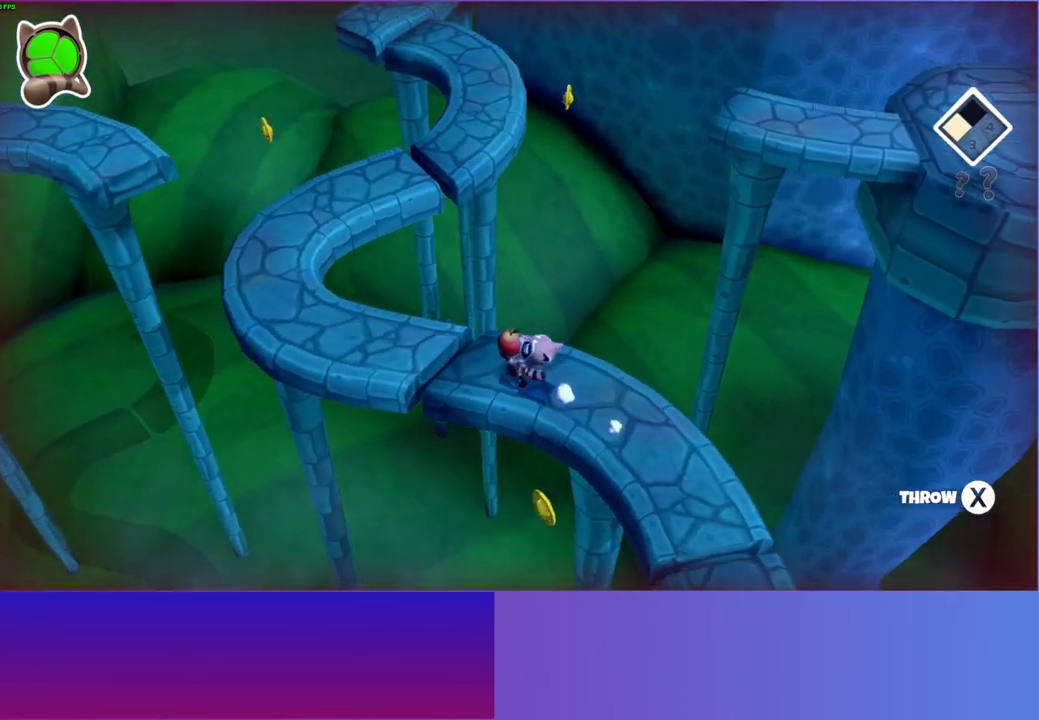
{"buttons": [], "left_stick": "left", "right_stick": "center", "events": [[167, "left_stick", "left"]]}
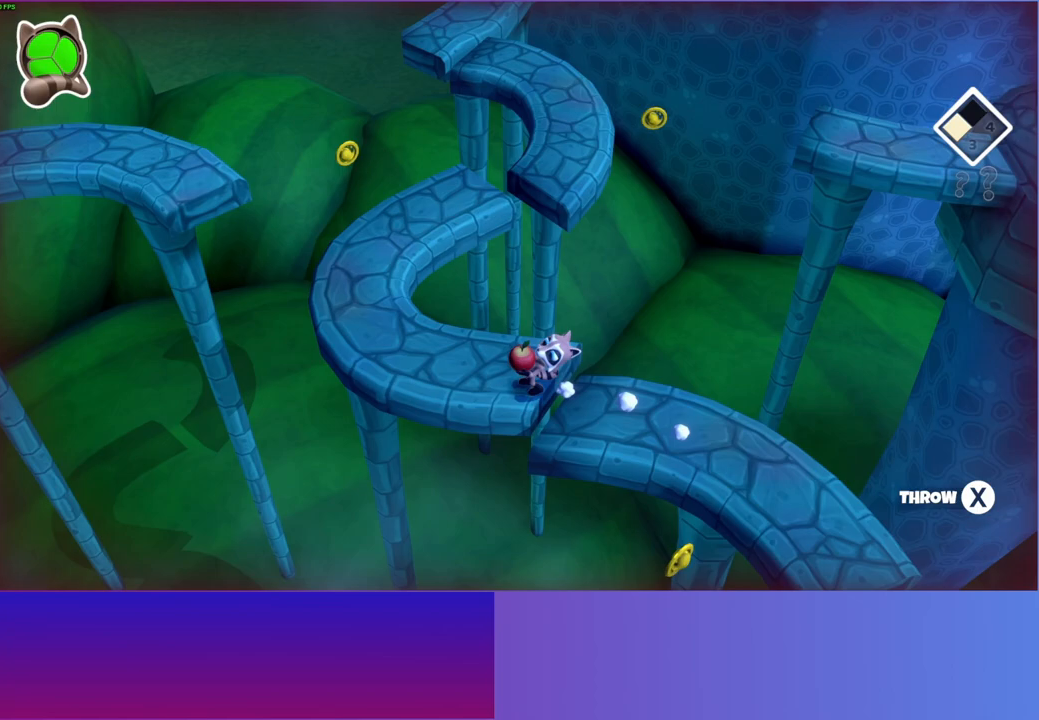
{"buttons": [], "left_stick": "left", "right_stick": "center", "events": []}
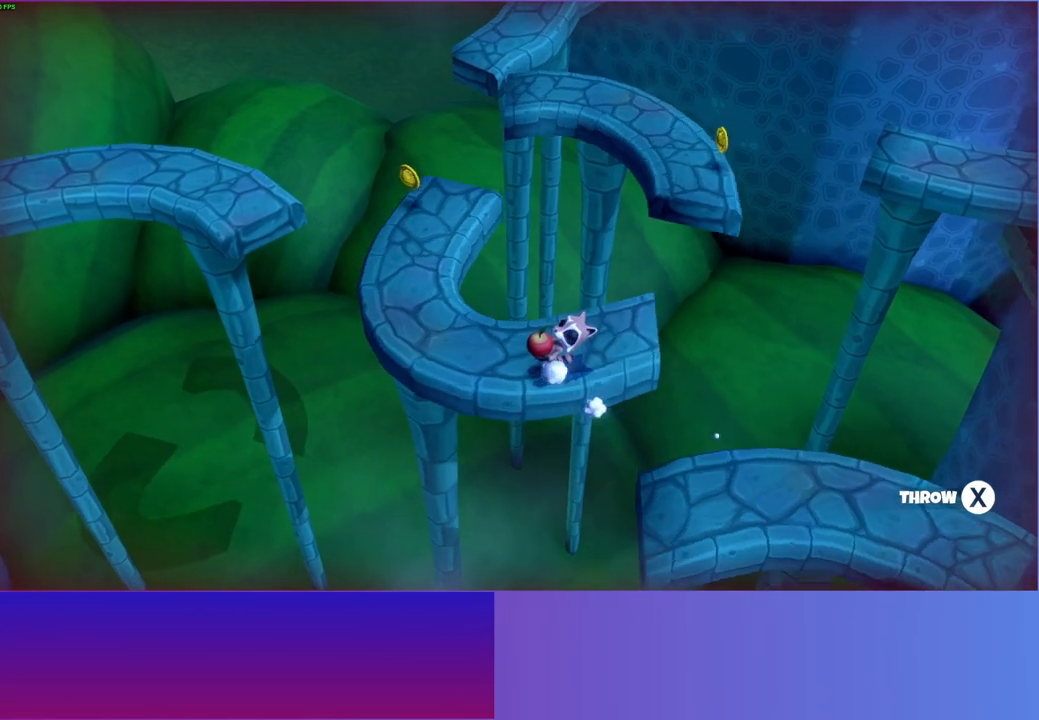
{"buttons": [], "left_stick": "left", "right_stick": "center", "events": [[300, "Y", "down"], [433, "Y", "up"]]}
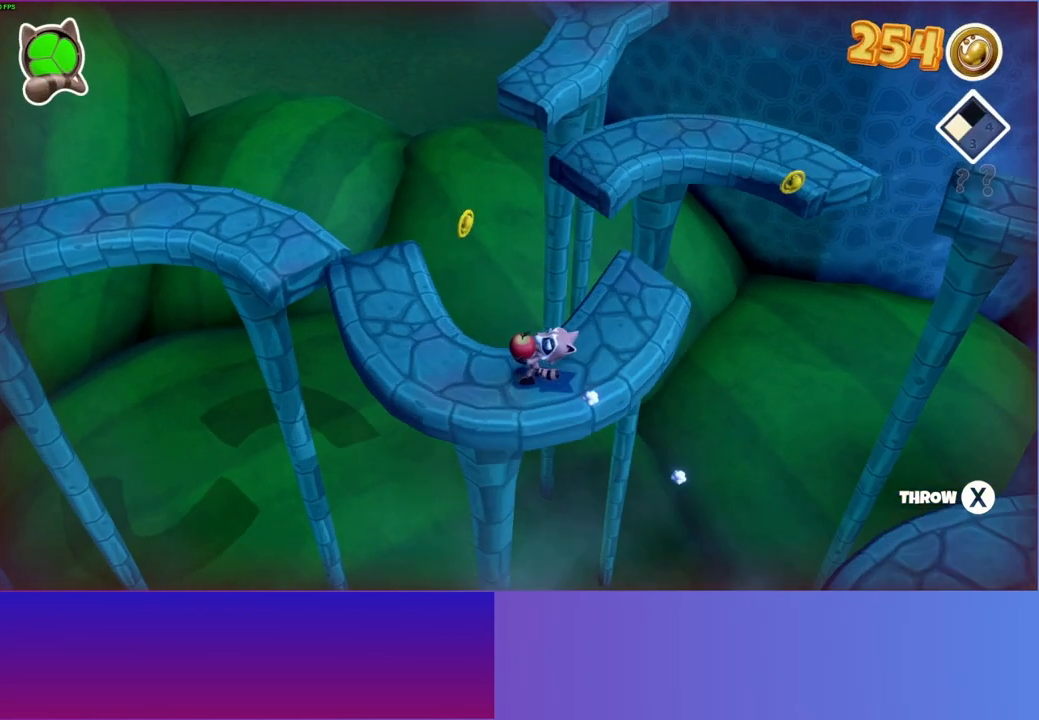
{"buttons": [], "left_stick": "up-left", "right_stick": "center", "events": [[250, "left_stick", "up-left"]]}
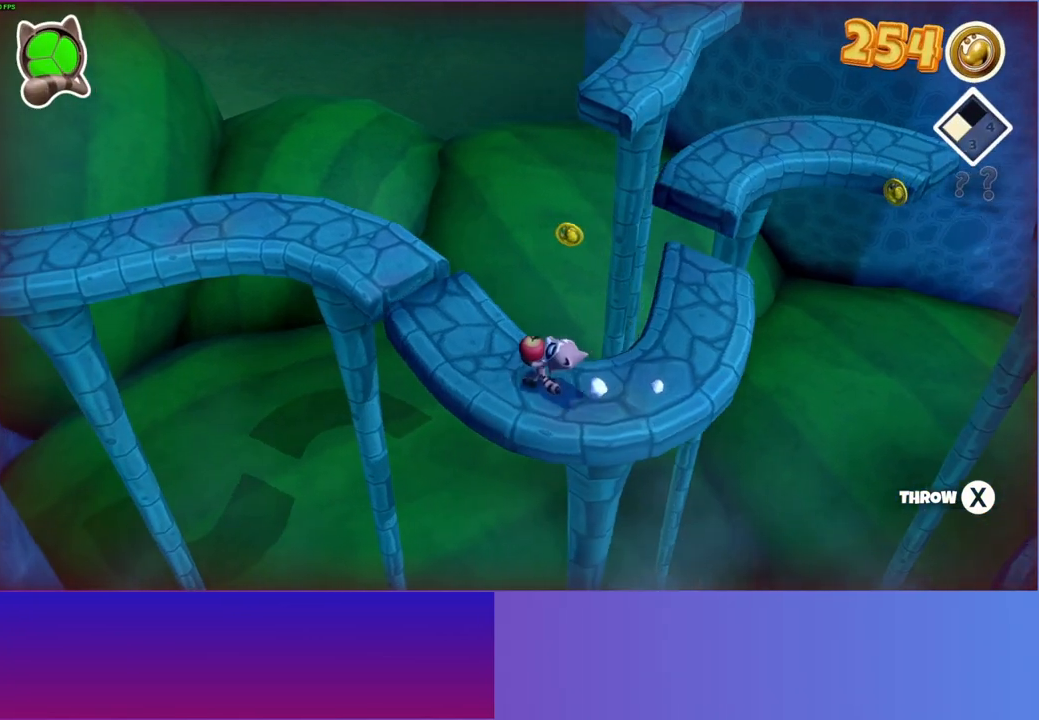
{"buttons": [], "left_stick": "up", "right_stick": "center", "events": [[400, "left_stick", "up"]]}
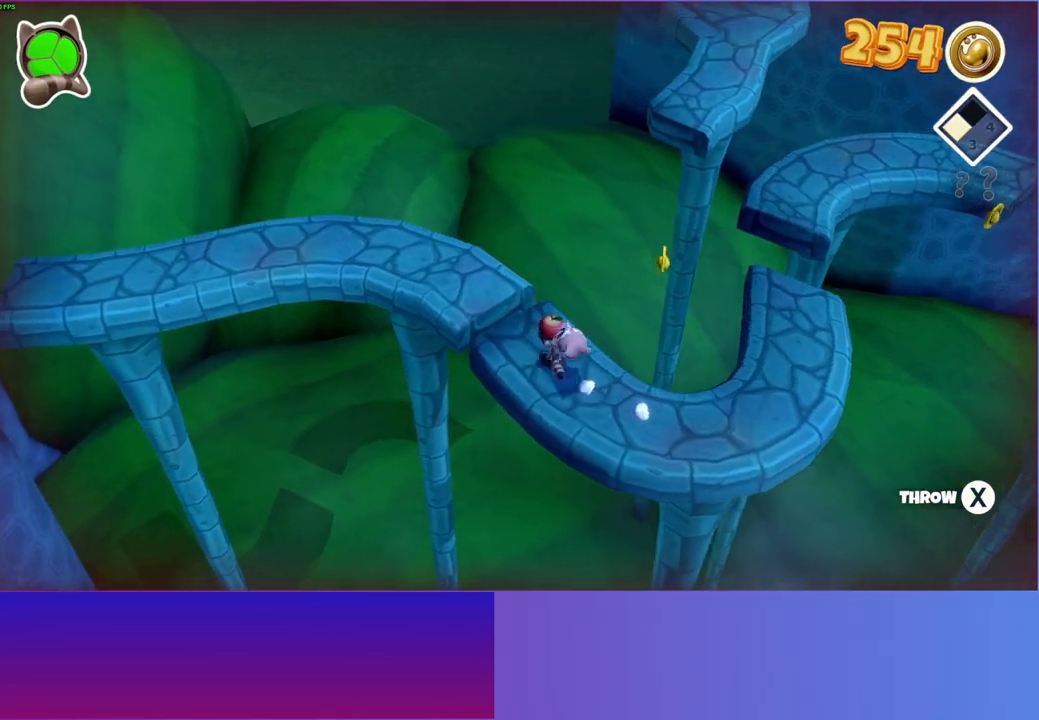
{"buttons": [], "left_stick": "center", "right_stick": "center", "events": [[50, "Y", "down"], [83, "left_stick", "center"], [150, "Y", "up"]]}
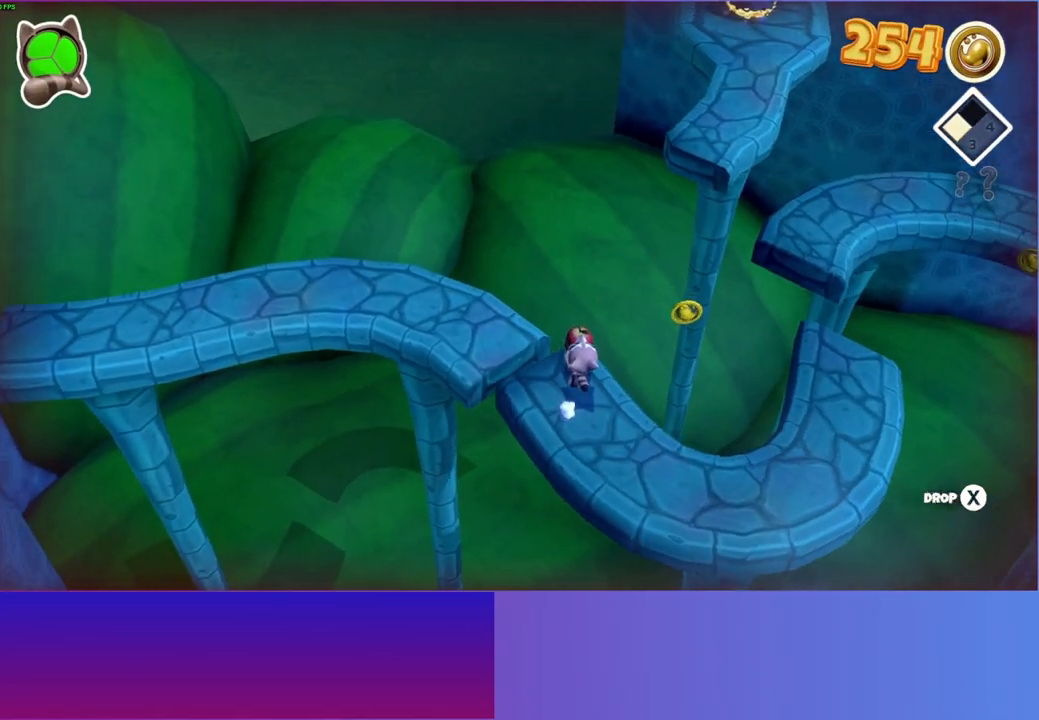
{"buttons": [], "left_stick": "center", "right_stick": "center", "events": []}
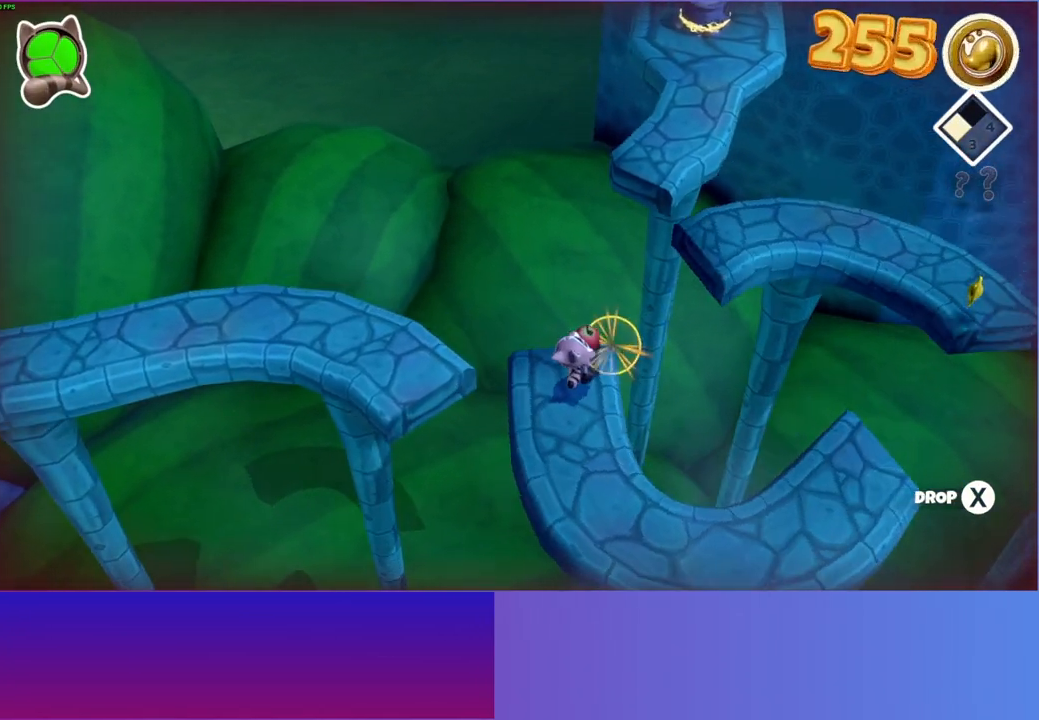
{"buttons": [], "left_stick": "right", "right_stick": "center", "events": [[283, "left_stick", "right"]]}
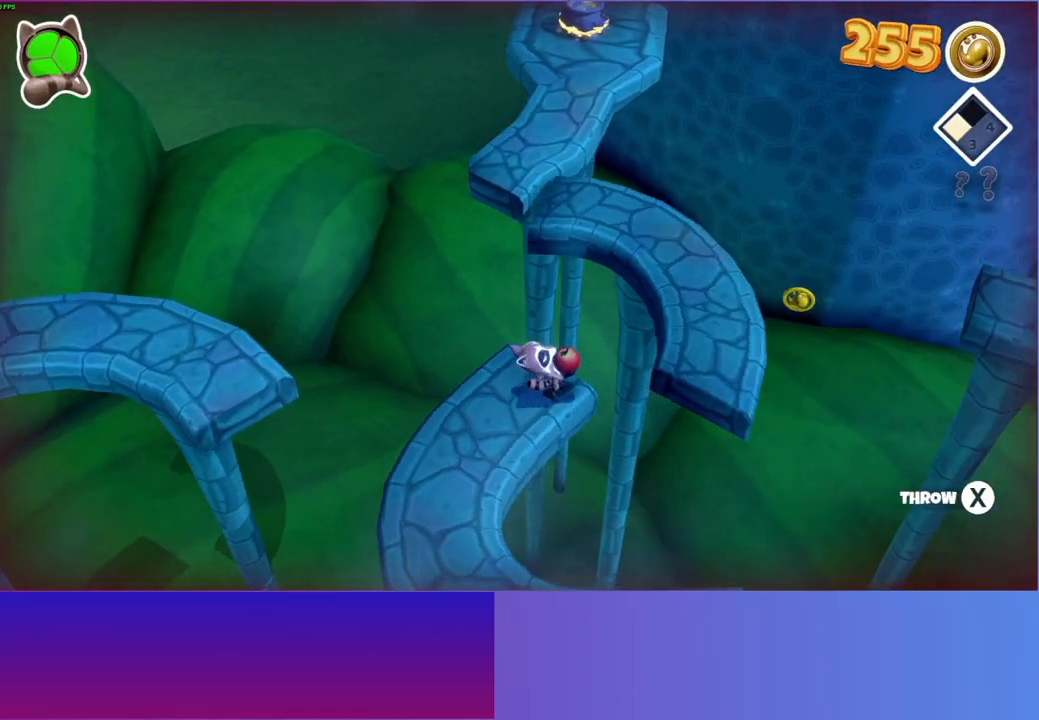
{"buttons": [], "left_stick": "up", "right_stick": "center", "events": [[233, "left_stick", "up-right"], [350, "left_stick", "up"]]}
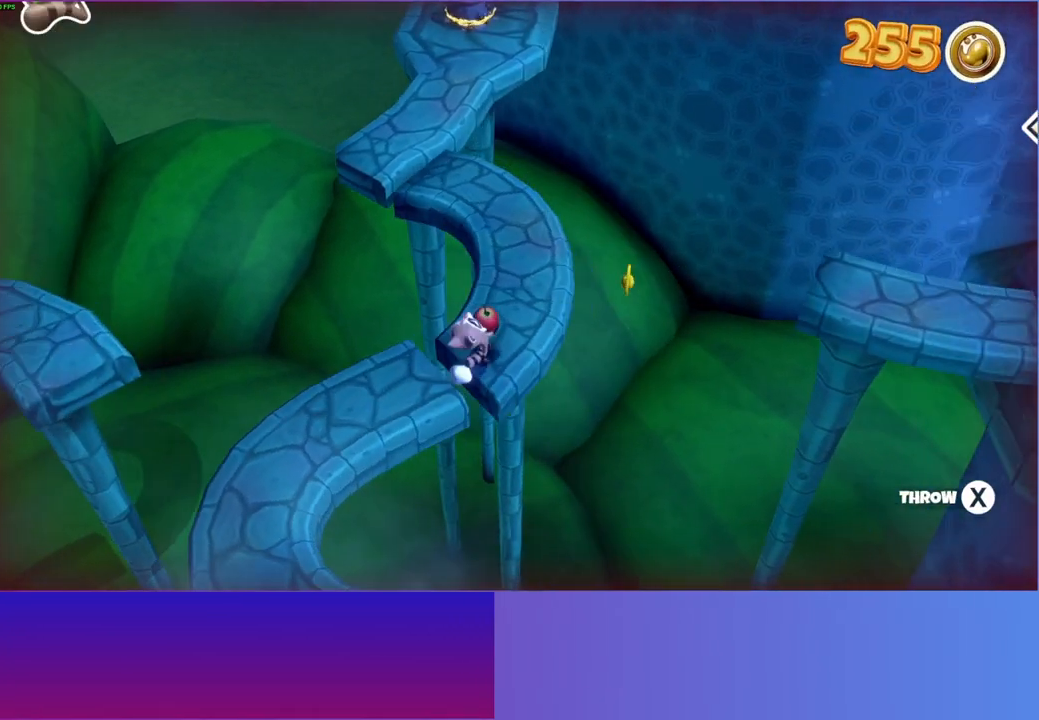
{"buttons": [], "left_stick": "up", "right_stick": "center", "events": []}
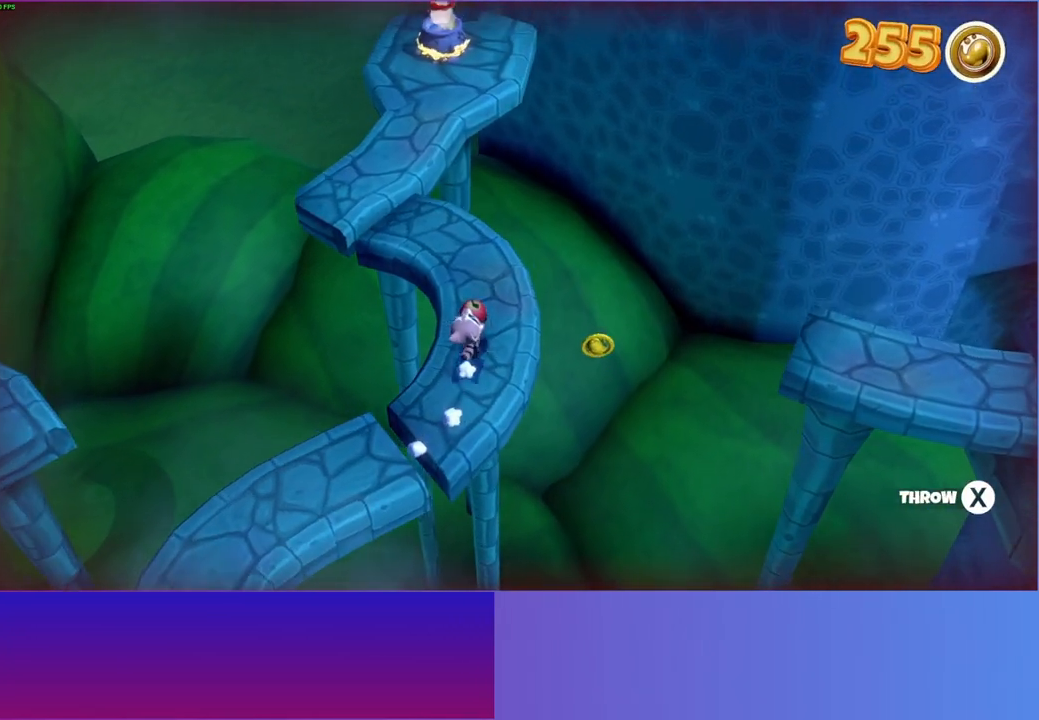
{"buttons": [], "left_stick": "up-left", "right_stick": "center", "events": [[400, "left_stick", "up-left"]]}
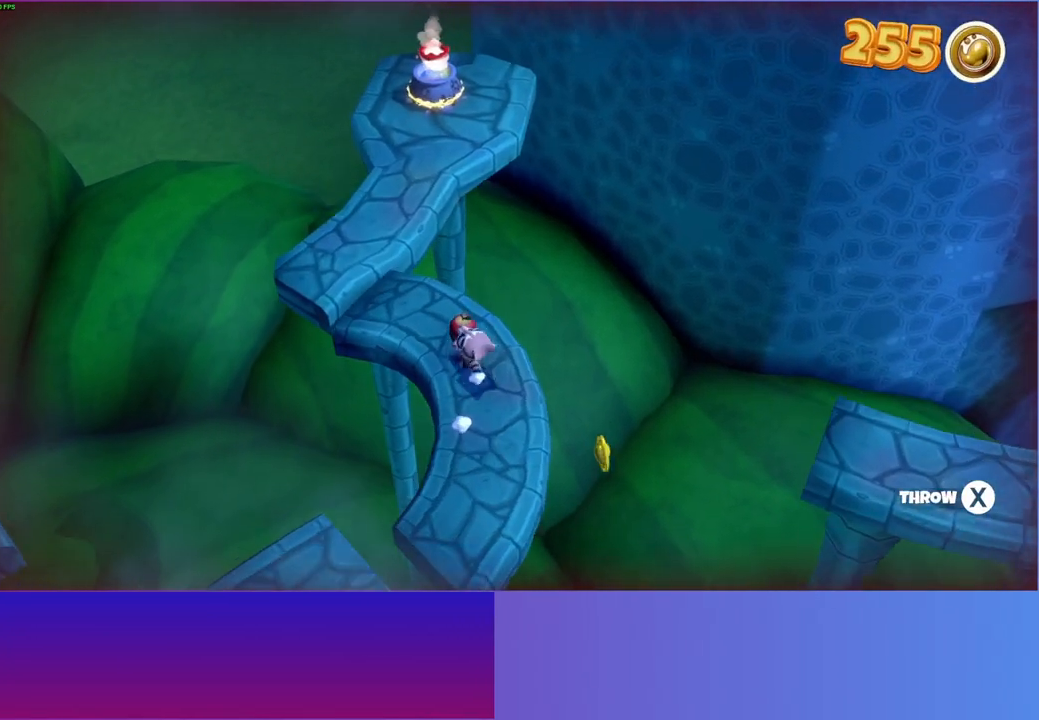
{"buttons": [], "left_stick": "center", "right_stick": "center", "events": [[233, "left_stick", "left"], [483, "left_stick", "center"]]}
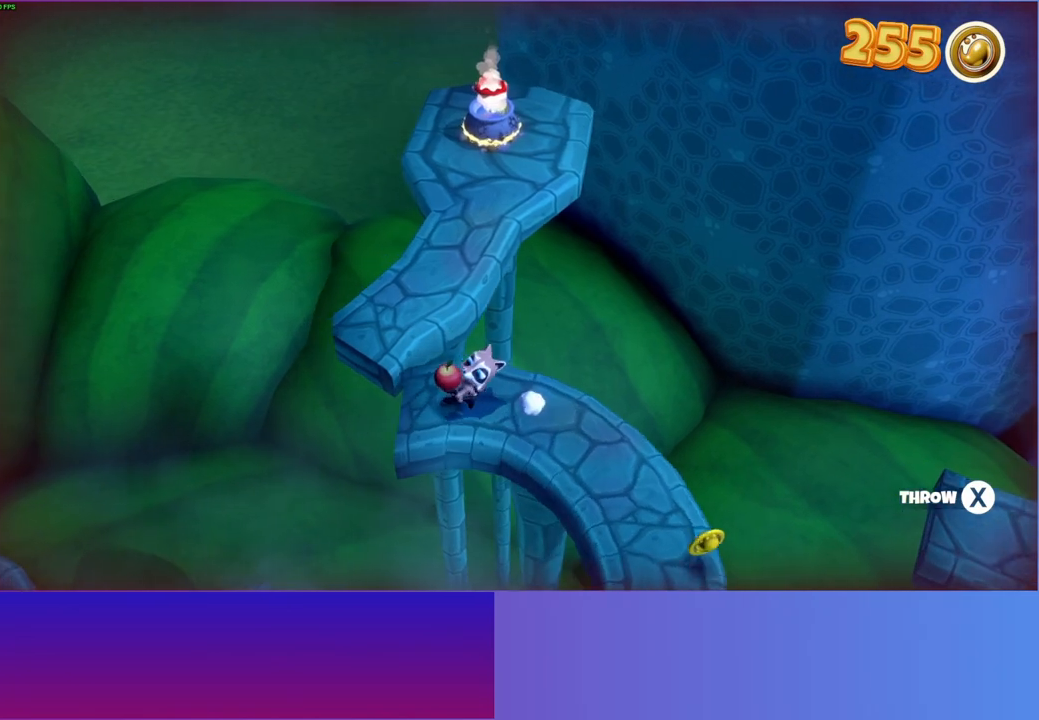
{"buttons": [], "left_stick": "left", "right_stick": "center", "events": [[133, "Y", "down"], [250, "Y", "up"], [433, "left_stick", "left"]]}
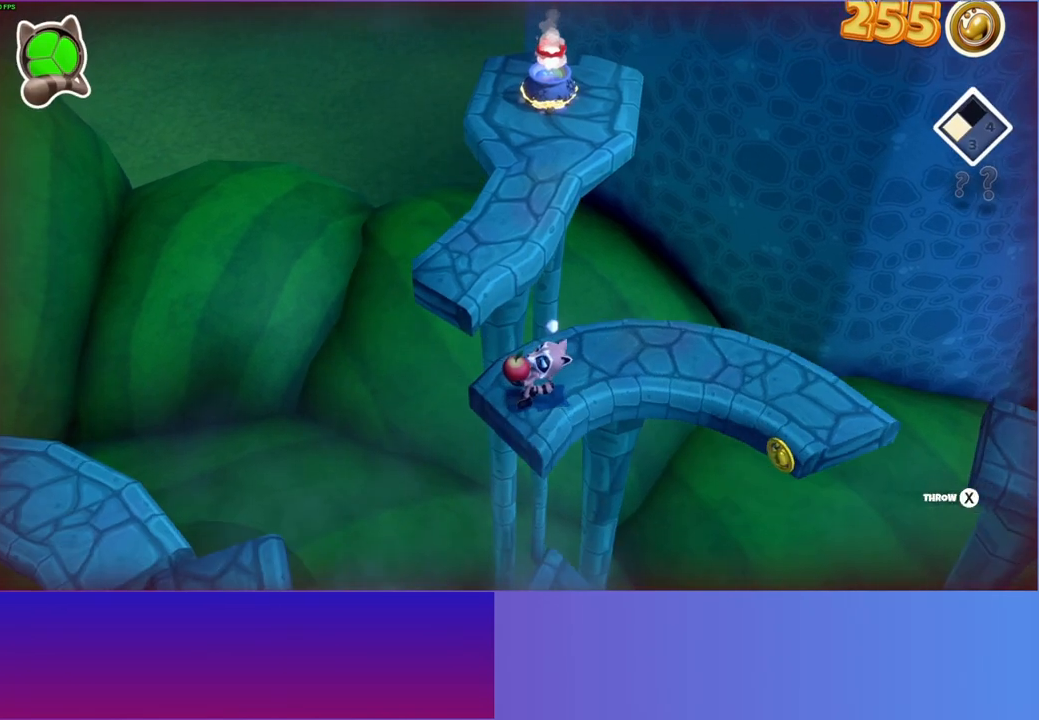
{"buttons": [], "left_stick": "center", "right_stick": "center", "events": [[33, "left_stick", "center"]]}
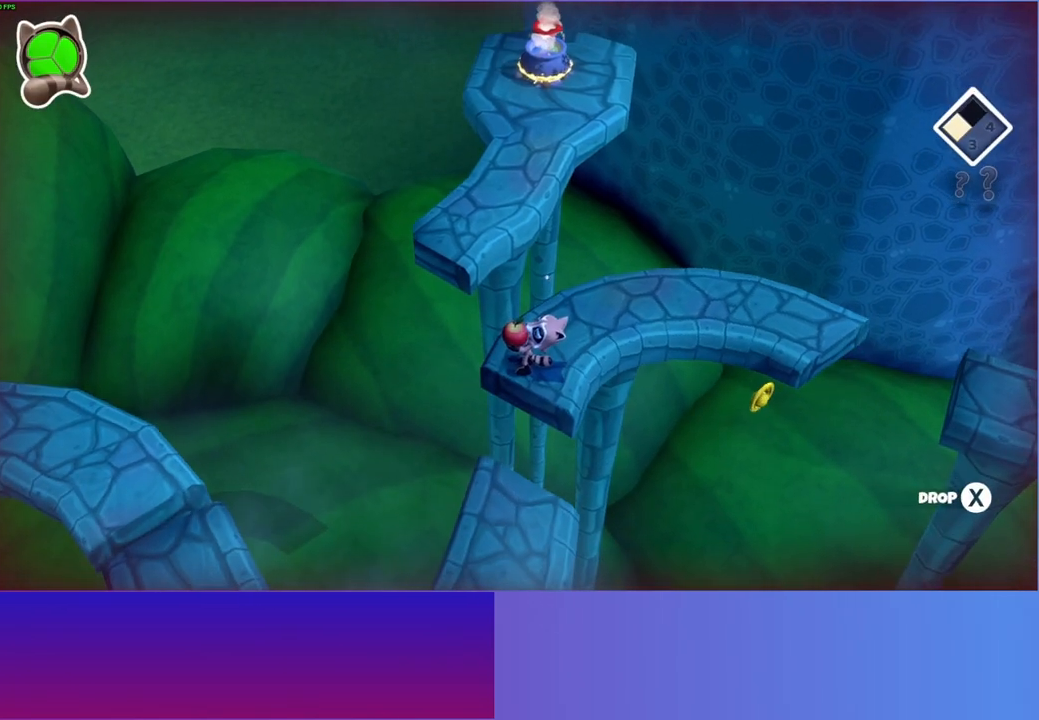
{"buttons": [], "left_stick": "center", "right_stick": "center", "events": []}
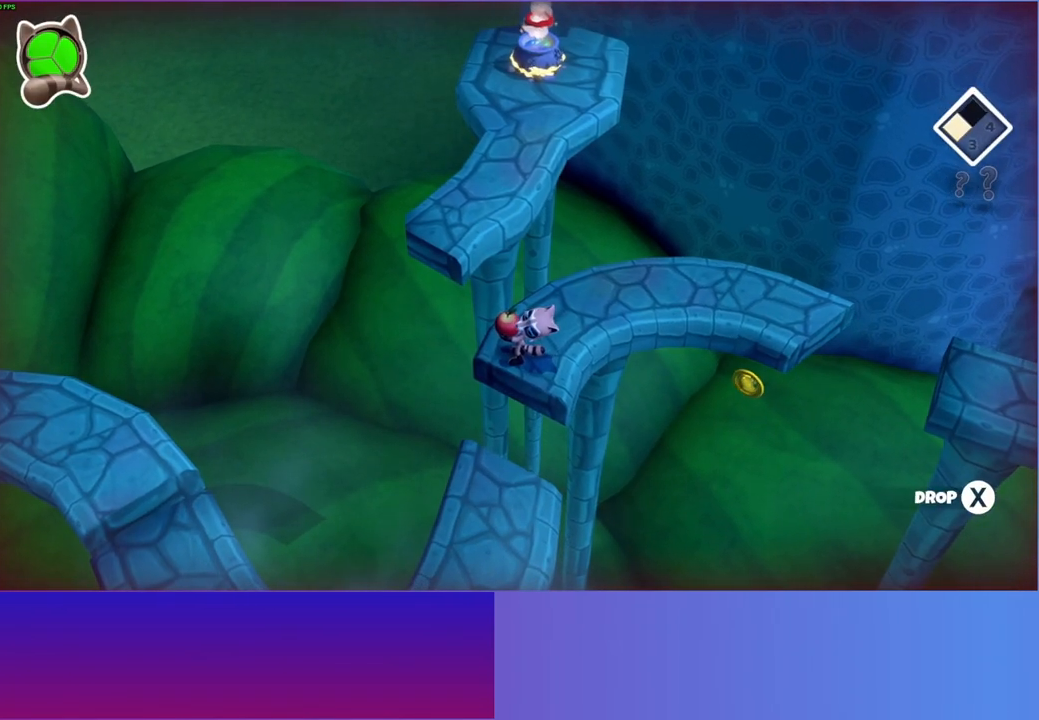
{"buttons": [], "left_stick": "center", "right_stick": "center", "events": []}
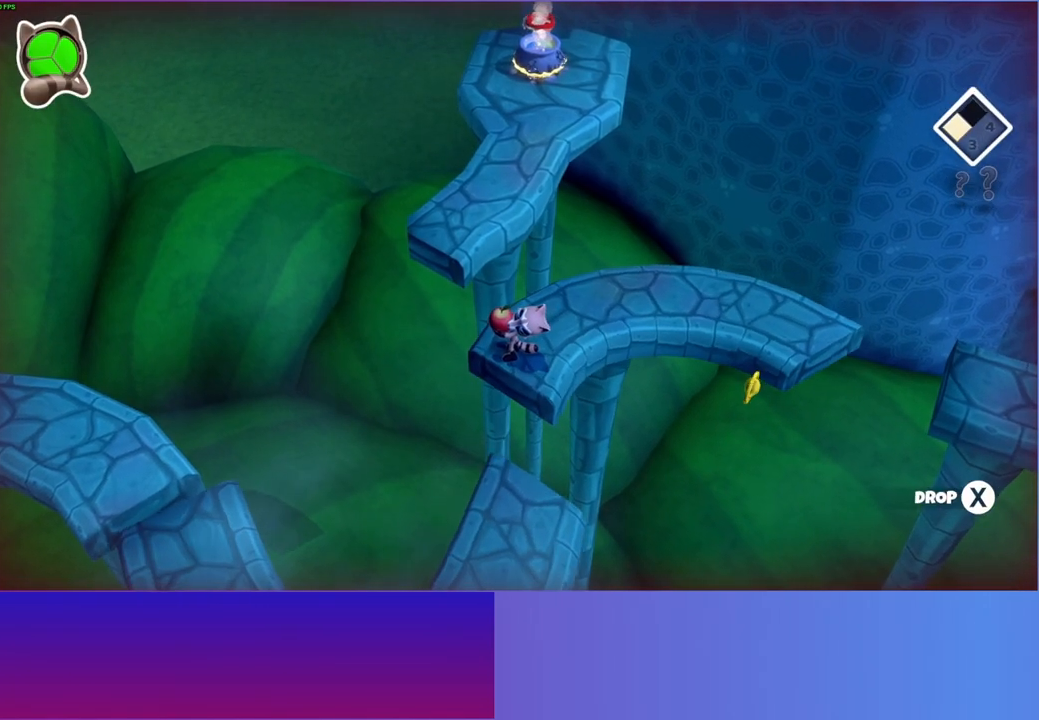
{"buttons": [], "left_stick": "center", "right_stick": "center", "events": []}